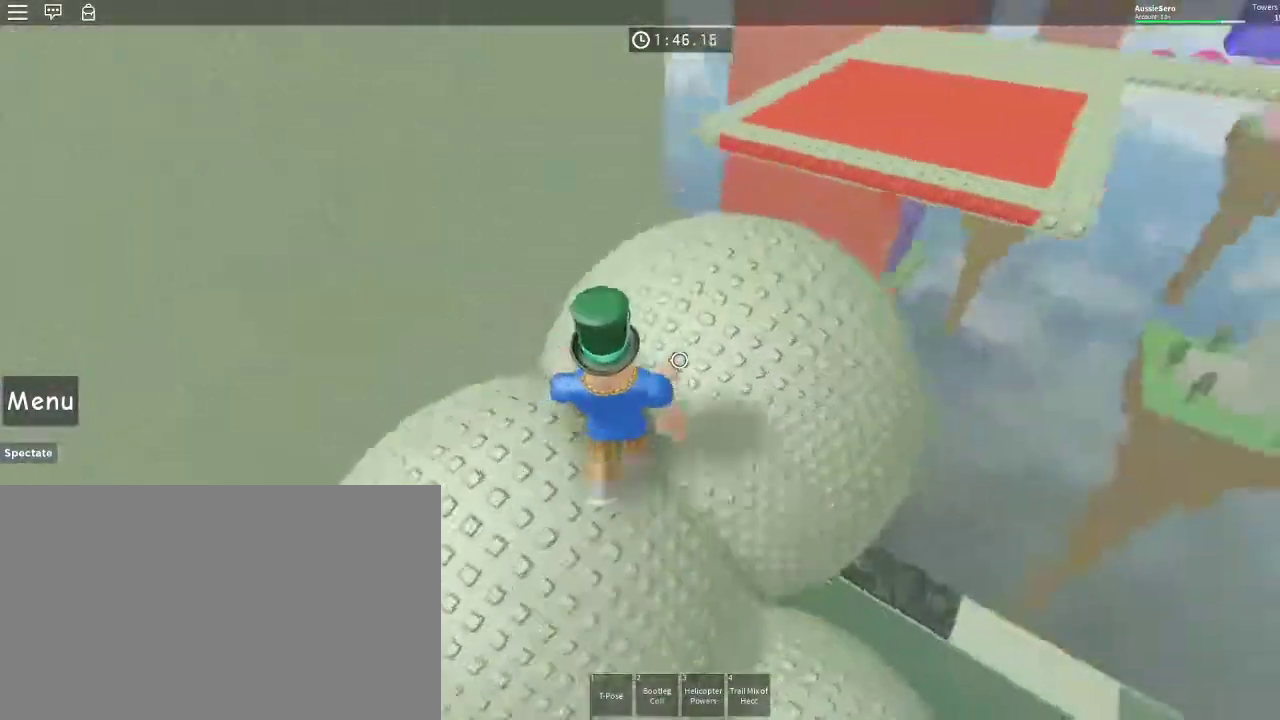
Gameplay with keyboard and mouse; each line is a JSON object with the keys and mouse buttons held at the frame after it. "events" lists presses ("down") and releases ("up") of "1", "2", "3", "4", "5", "a", "alt", "c", "caps_lock", "ctrl", "d", "e", "f", "g", "q", "r", "s", "shift", "space", "t", "tab", "v", "w", "x", "z", "mouse_left", "mouse_wheel" and "mouse_right" between this image and that frame as [ms after this image, input, new state], when the widget could be followed in between. "mouse_left", "mouse_wheel", "mouse_right" = the "left", "wheel", "right" buttons of the "mouse" list. No other keys are recorded. "wheel" means that the mouse wheel is clicked or scrolled. Not read: mouse_move.
{"keys": ["space", "w"], "mouse": [], "events": [[400, "space", "down"]]}
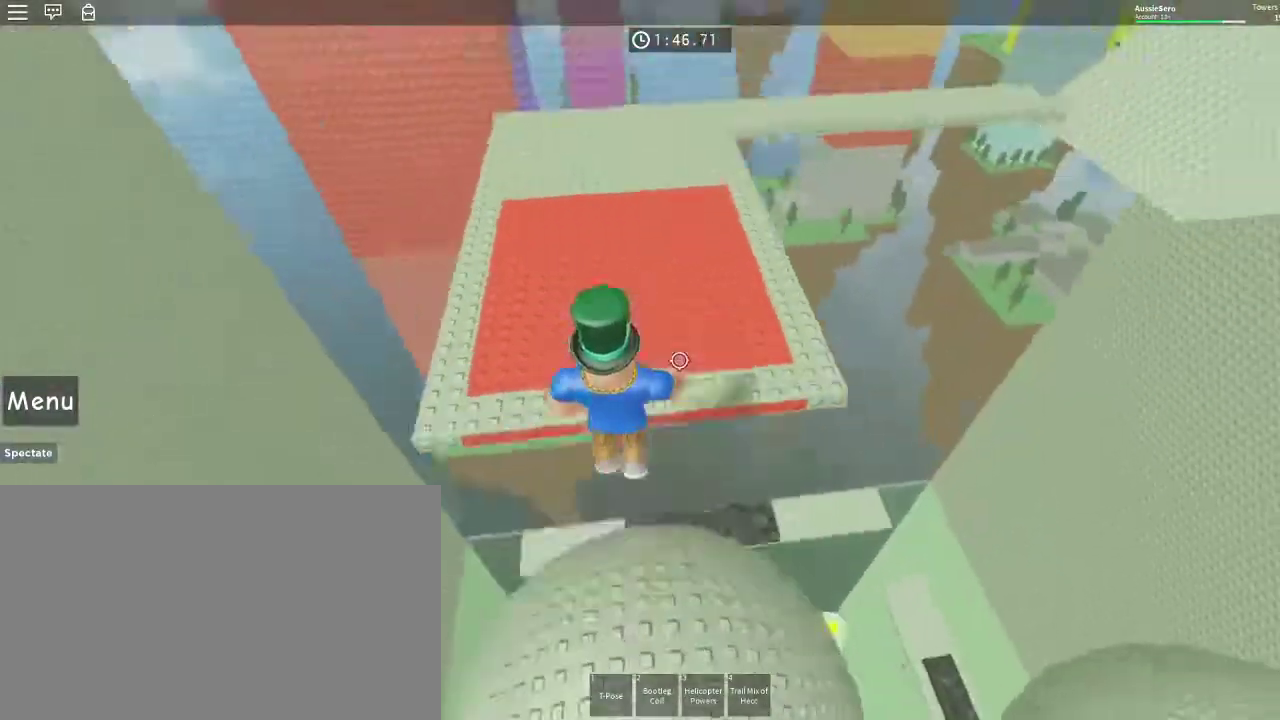
{"keys": ["w"], "mouse": [], "events": [[67, "space", "up"]]}
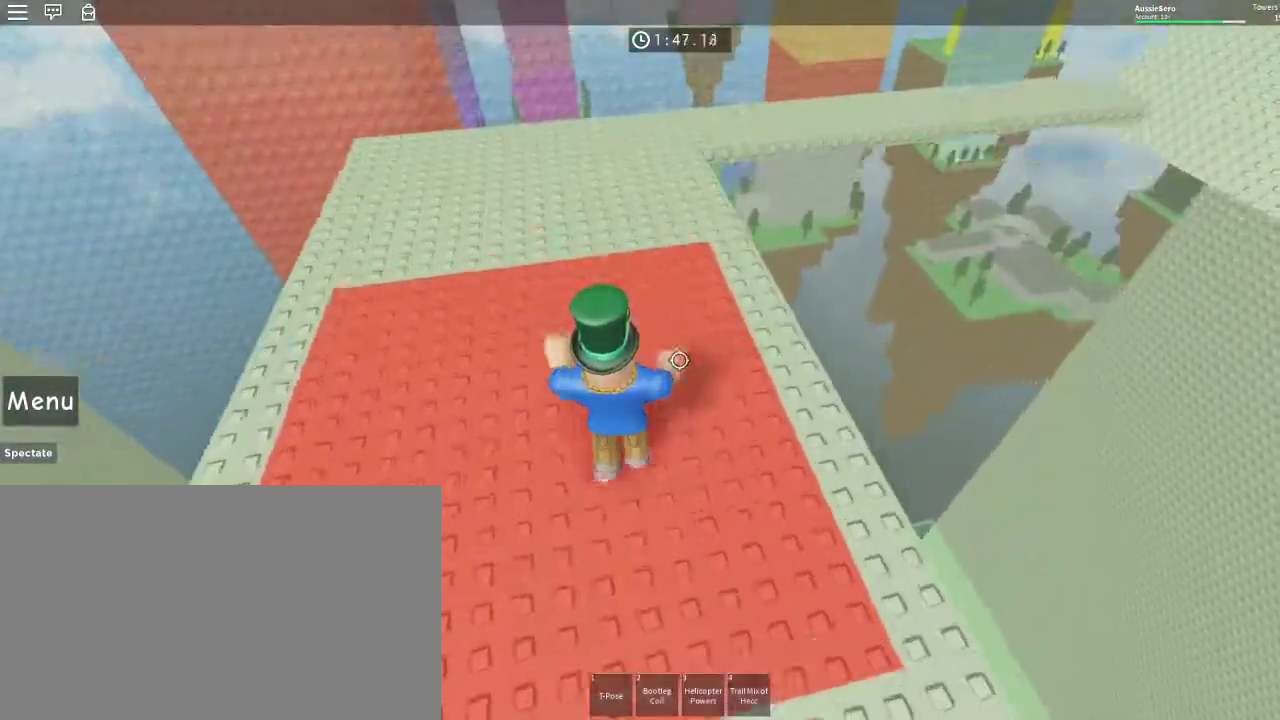
{"keys": ["w"], "mouse": [], "events": []}
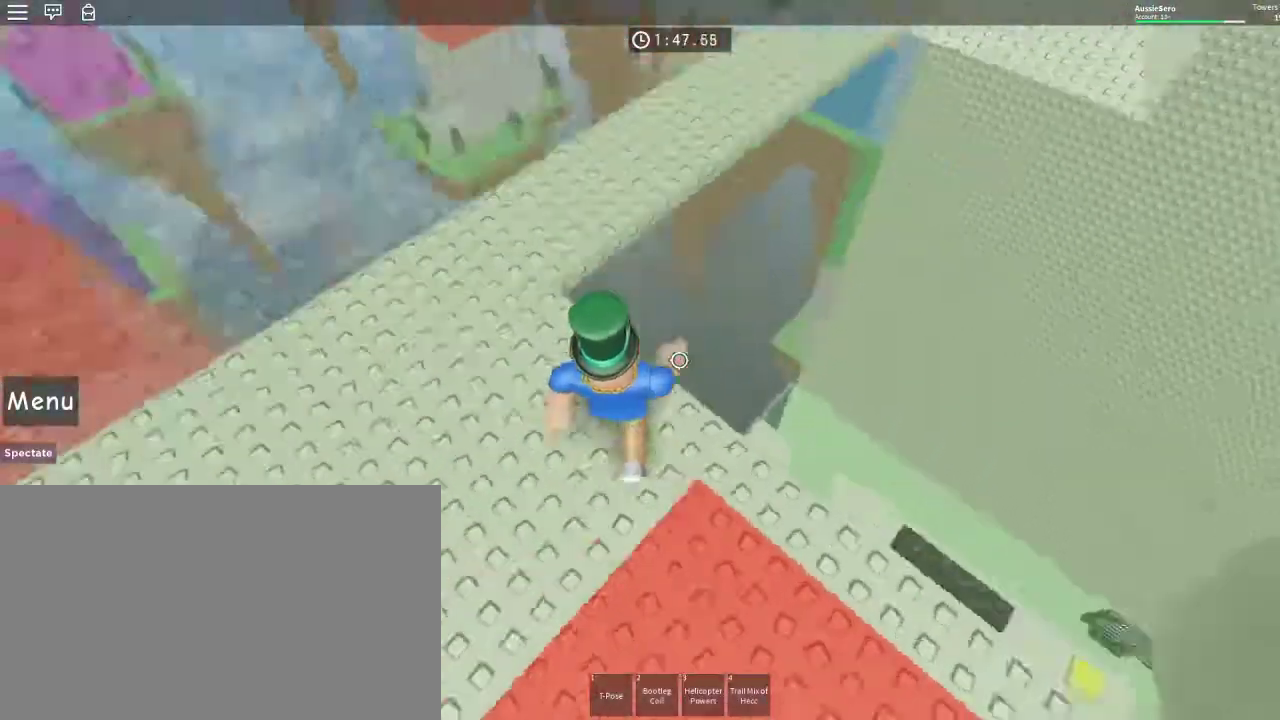
{"keys": ["w"], "mouse": [], "events": [[133, "space", "down"], [333, "space", "up"]]}
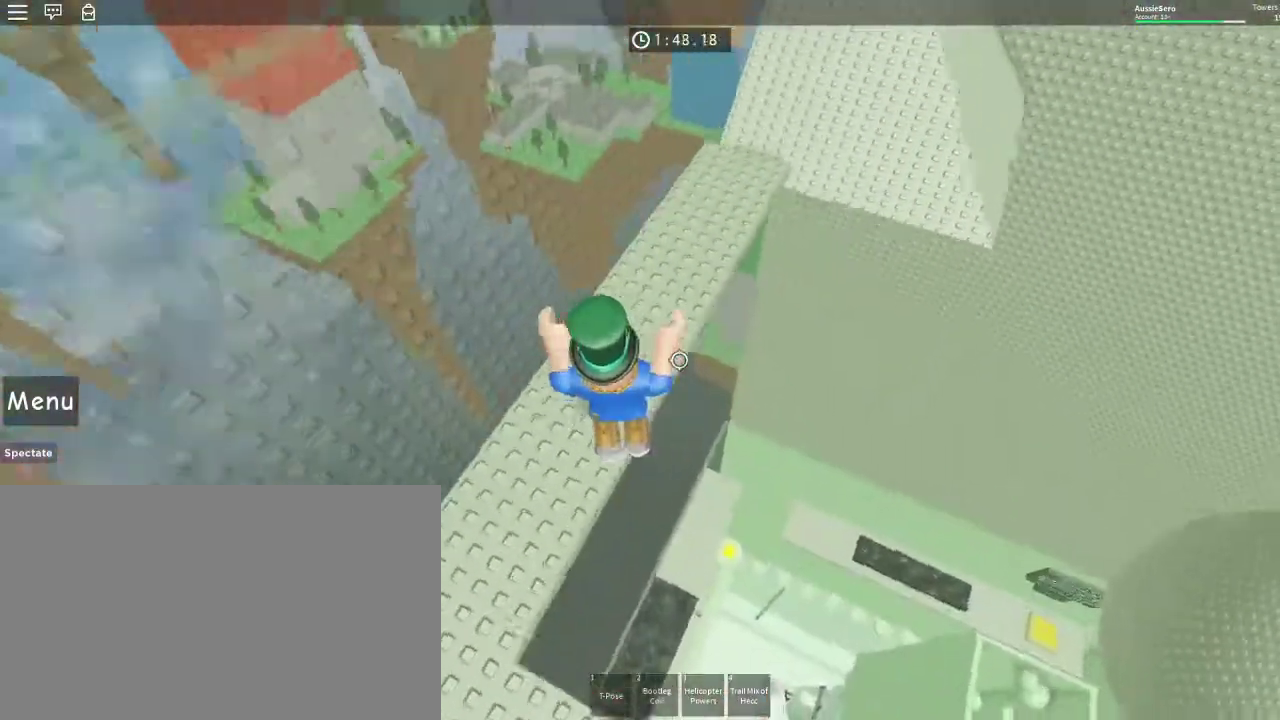
{"keys": ["w"], "mouse": [], "events": []}
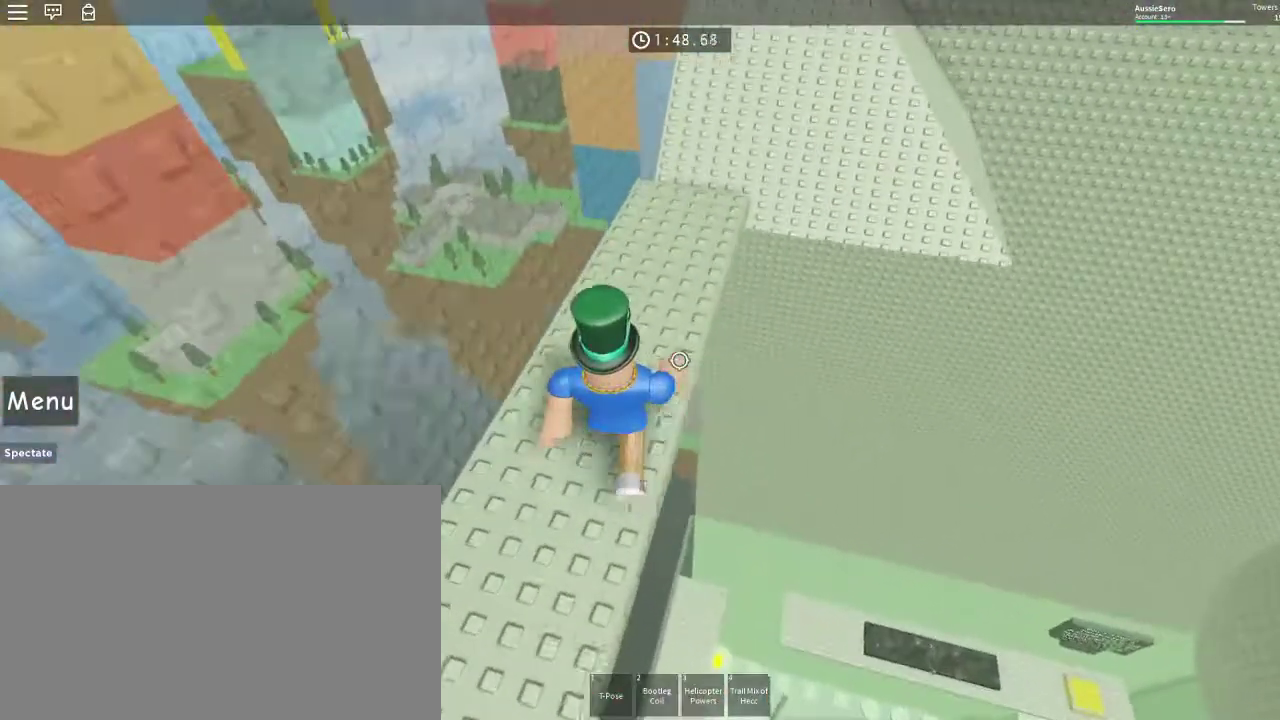
{"keys": ["w"], "mouse": [], "events": []}
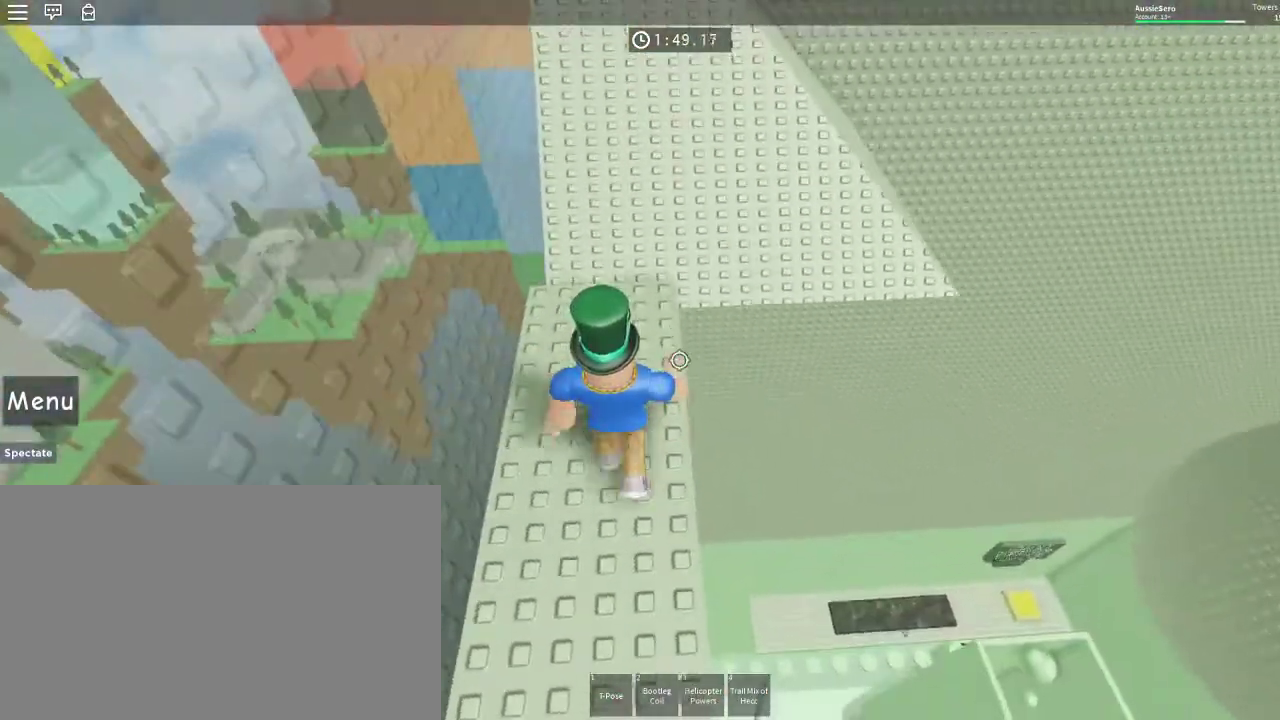
{"keys": ["w"], "mouse": [], "events": []}
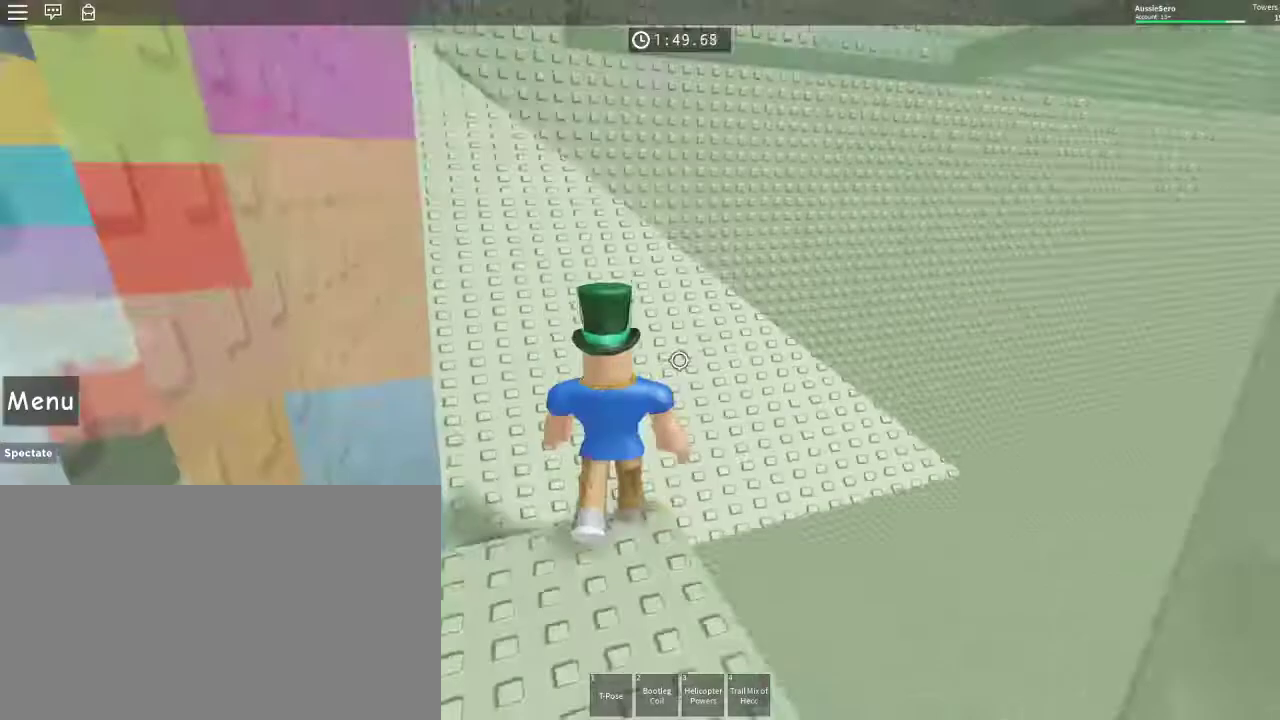
{"keys": ["w"], "mouse": [], "events": [[67, "space", "down"], [200, "space", "up"]]}
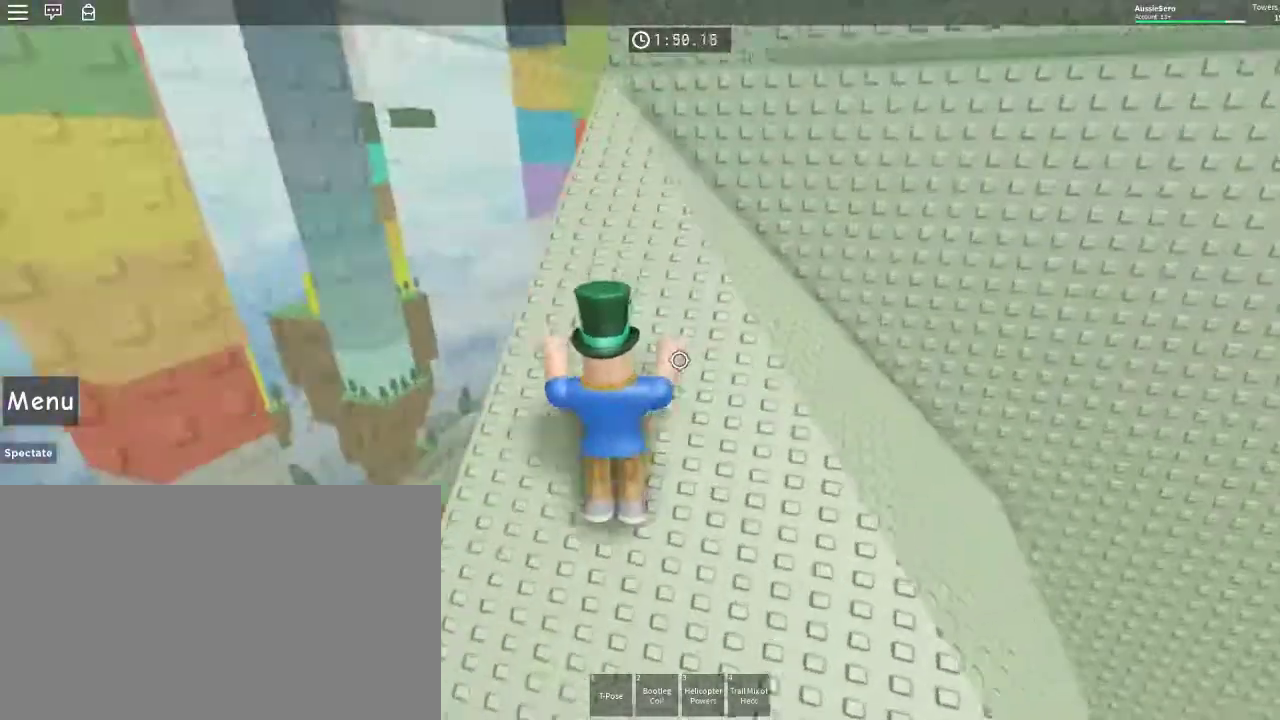
{"keys": ["w"], "mouse": [], "events": []}
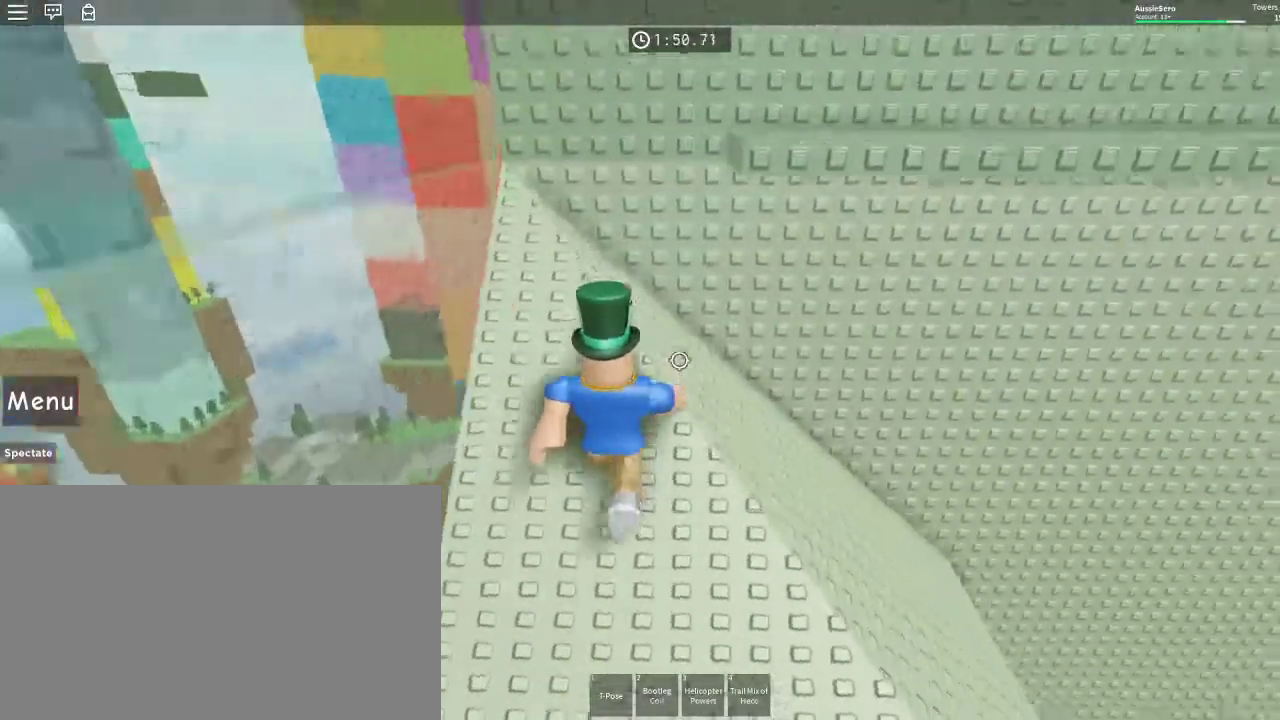
{"keys": ["w"], "mouse": [], "events": [[233, "space", "down"], [367, "space", "up"]]}
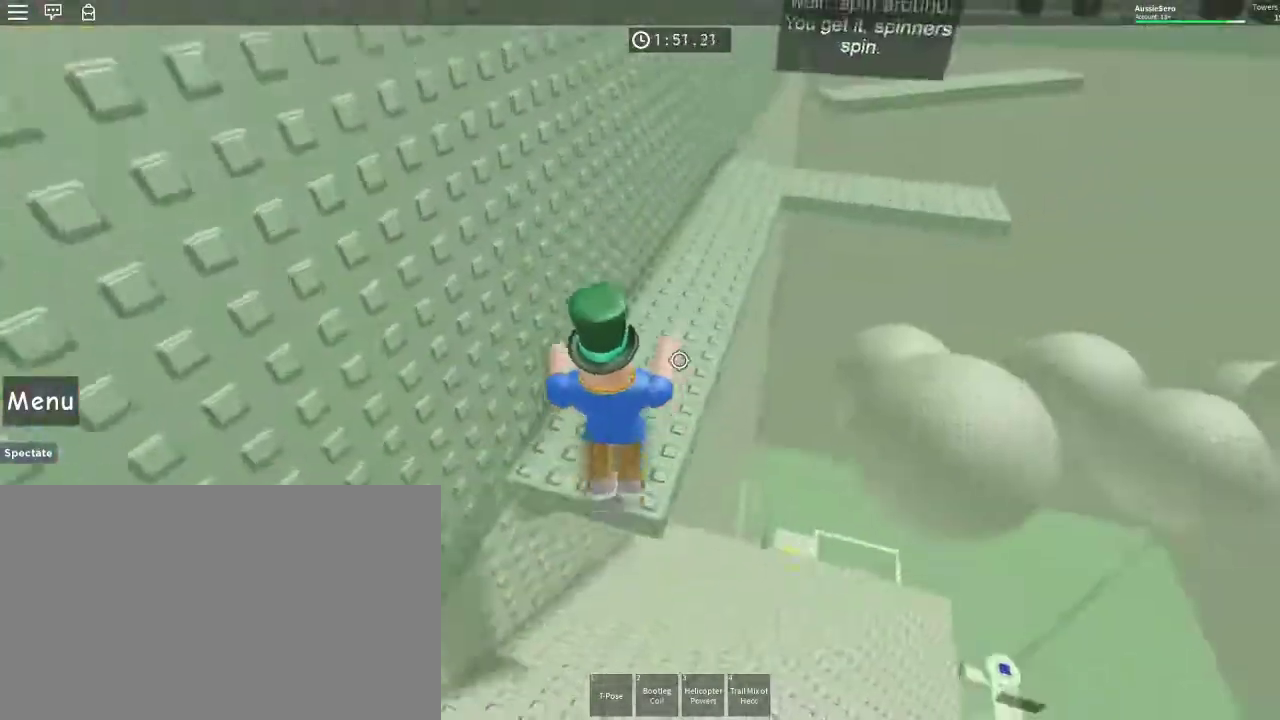
{"keys": ["w"], "mouse": [], "events": []}
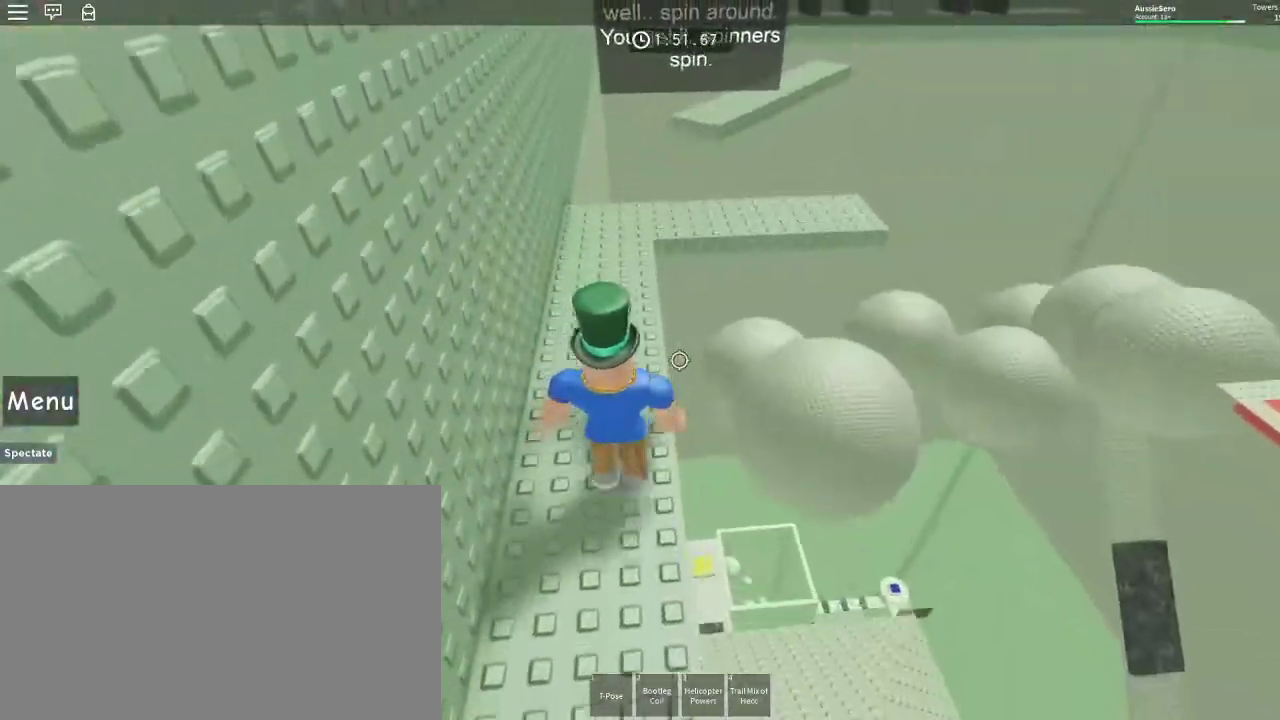
{"keys": ["w"], "mouse": [], "events": []}
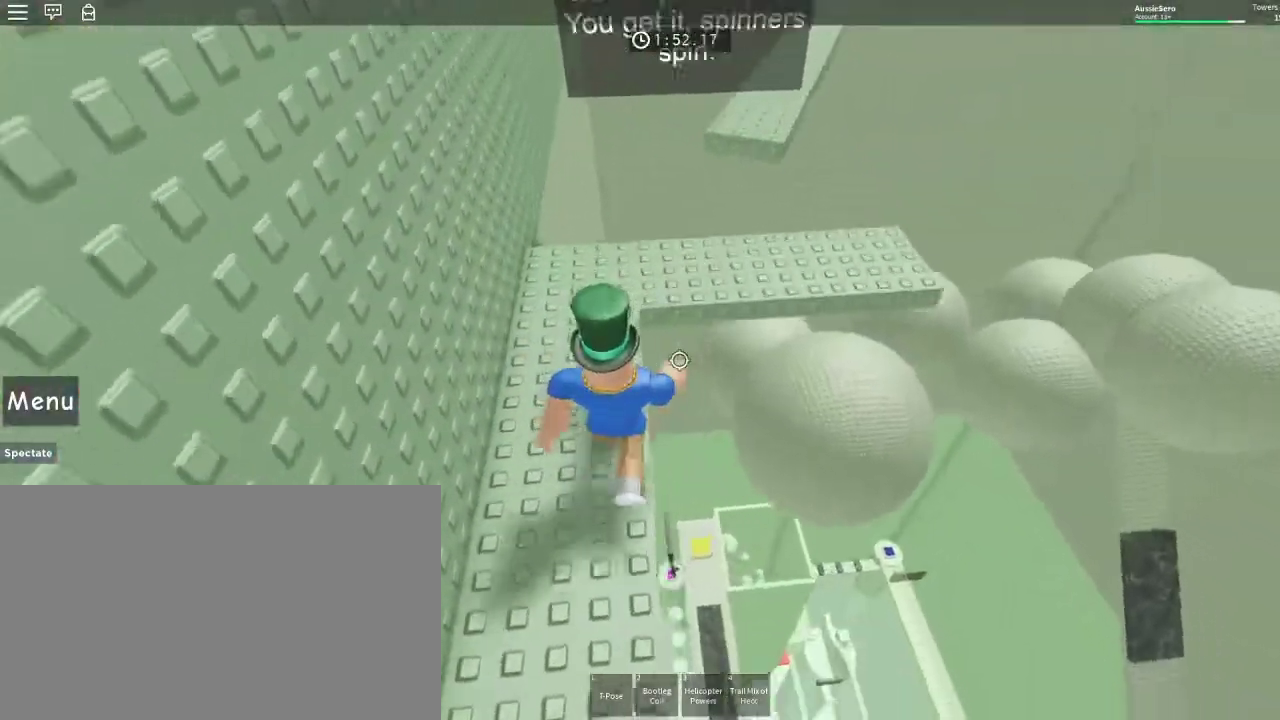
{"keys": ["d", "w"], "mouse": [], "events": [[100, "d", "down"], [167, "space", "down"], [333, "space", "up"]]}
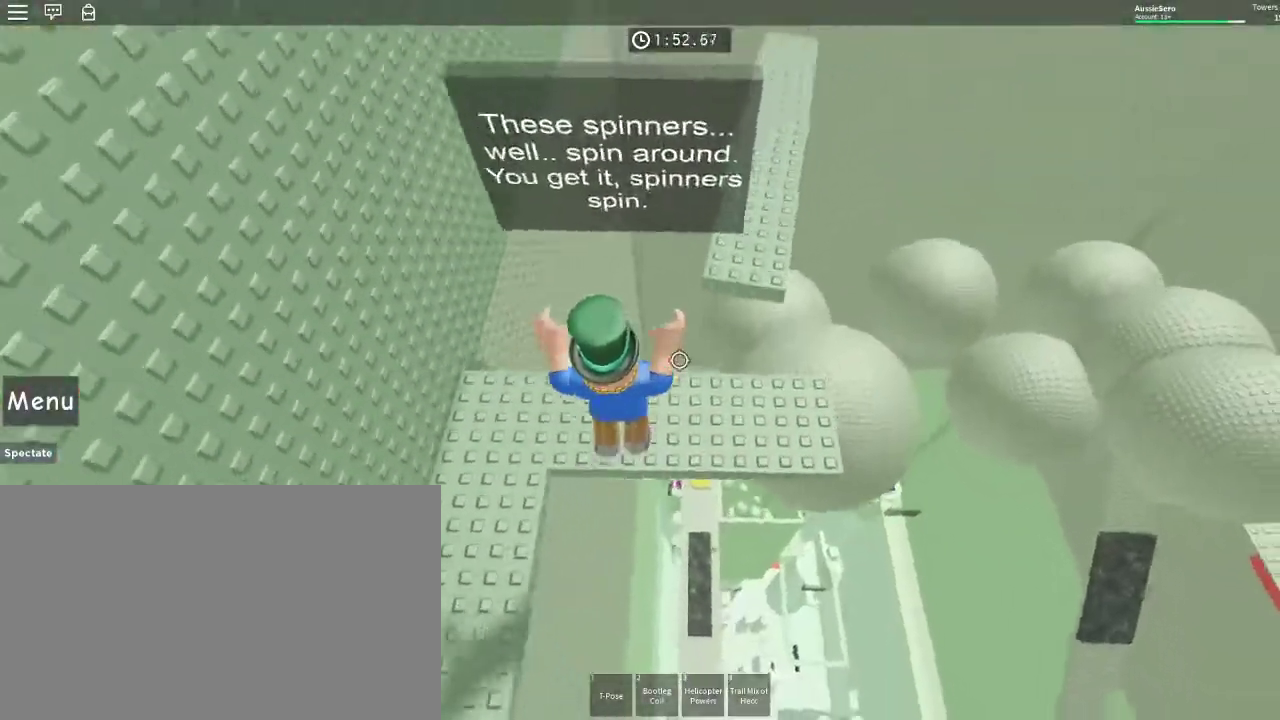
{"keys": ["d", "w"], "mouse": [], "events": []}
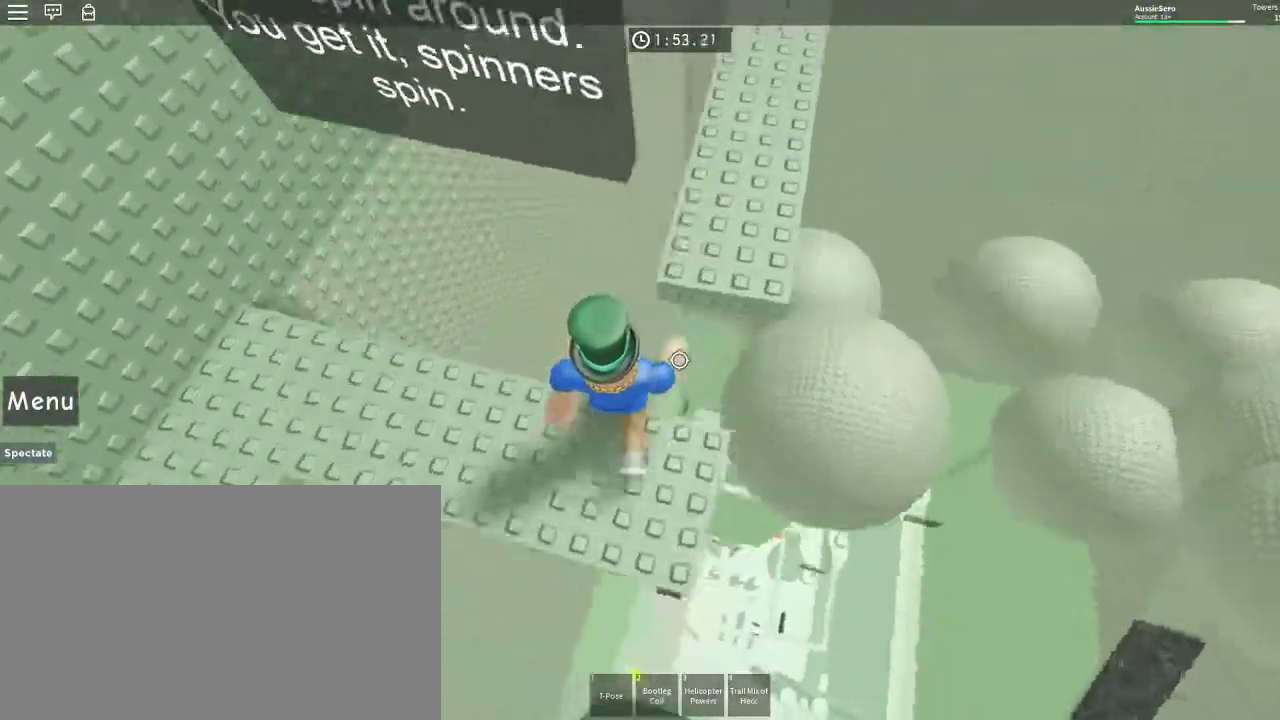
{"keys": ["d", "w"], "mouse": [], "events": [[67, "space", "down"], [200, "space", "up"]]}
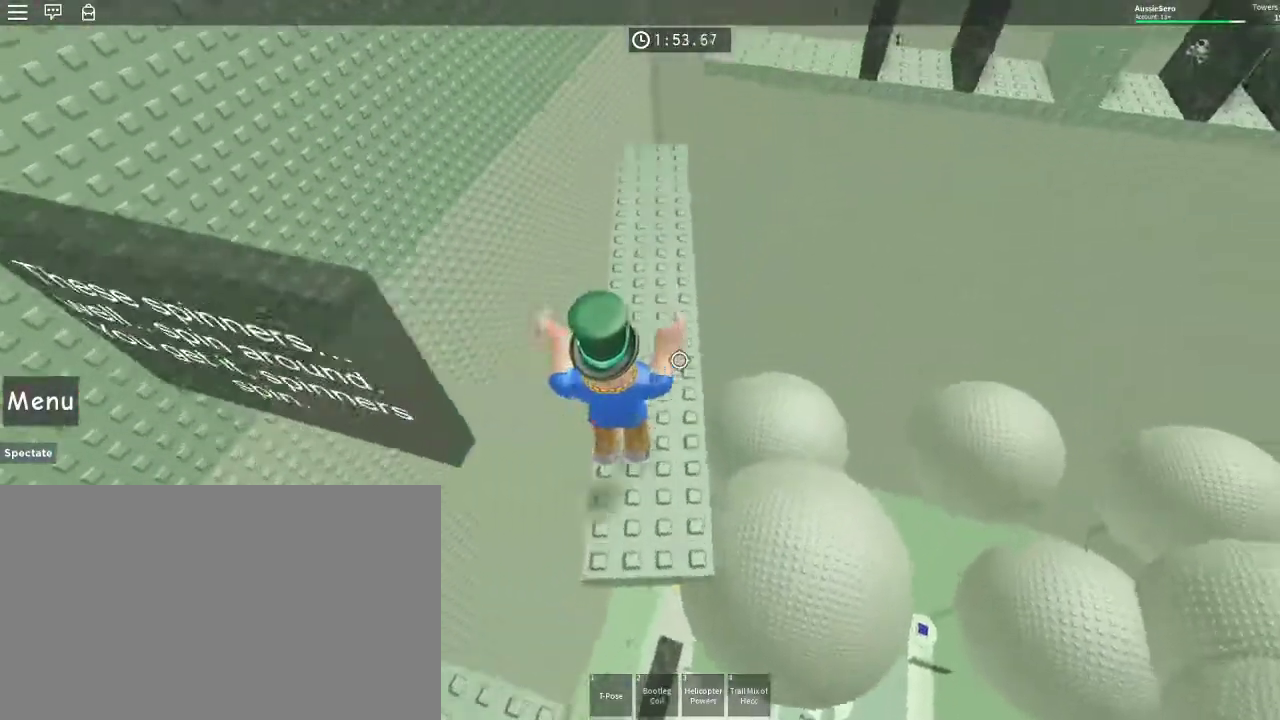
{"keys": ["w"], "mouse": [], "events": [[33, "d", "up"]]}
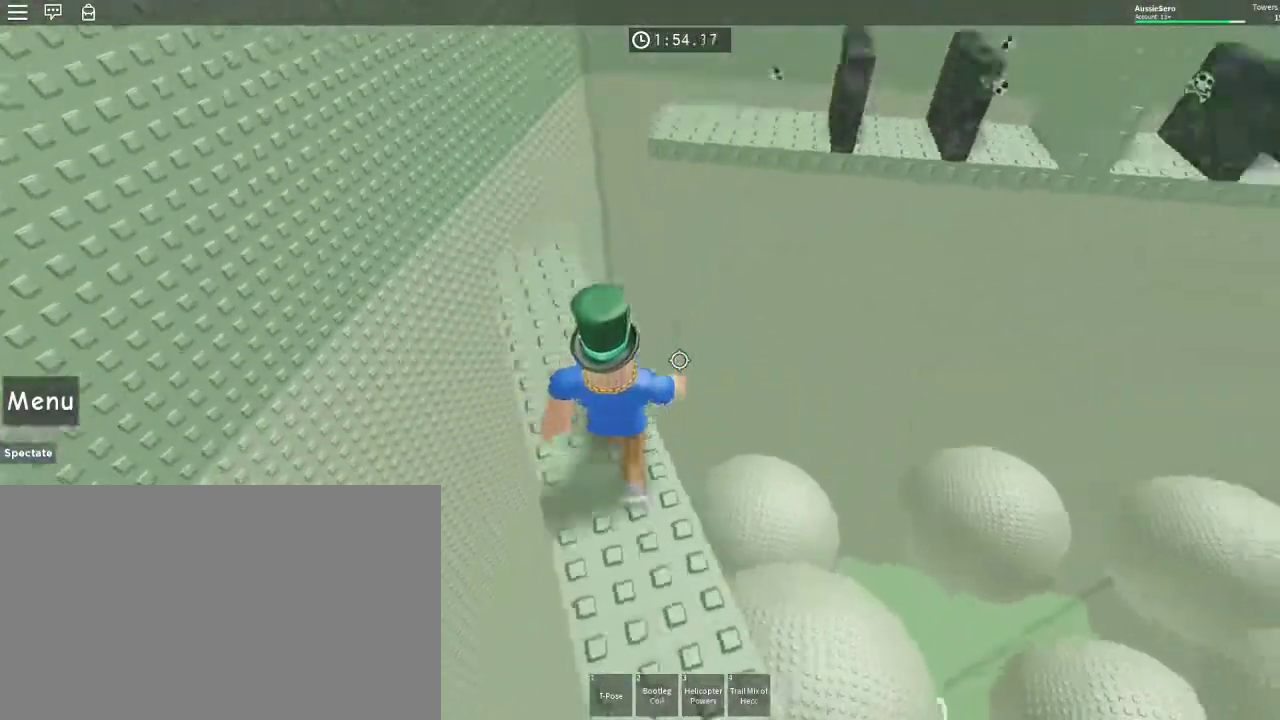
{"keys": [], "mouse": [], "events": [[67, "a", "down"], [67, "w", "up"], [100, "a", "up"]]}
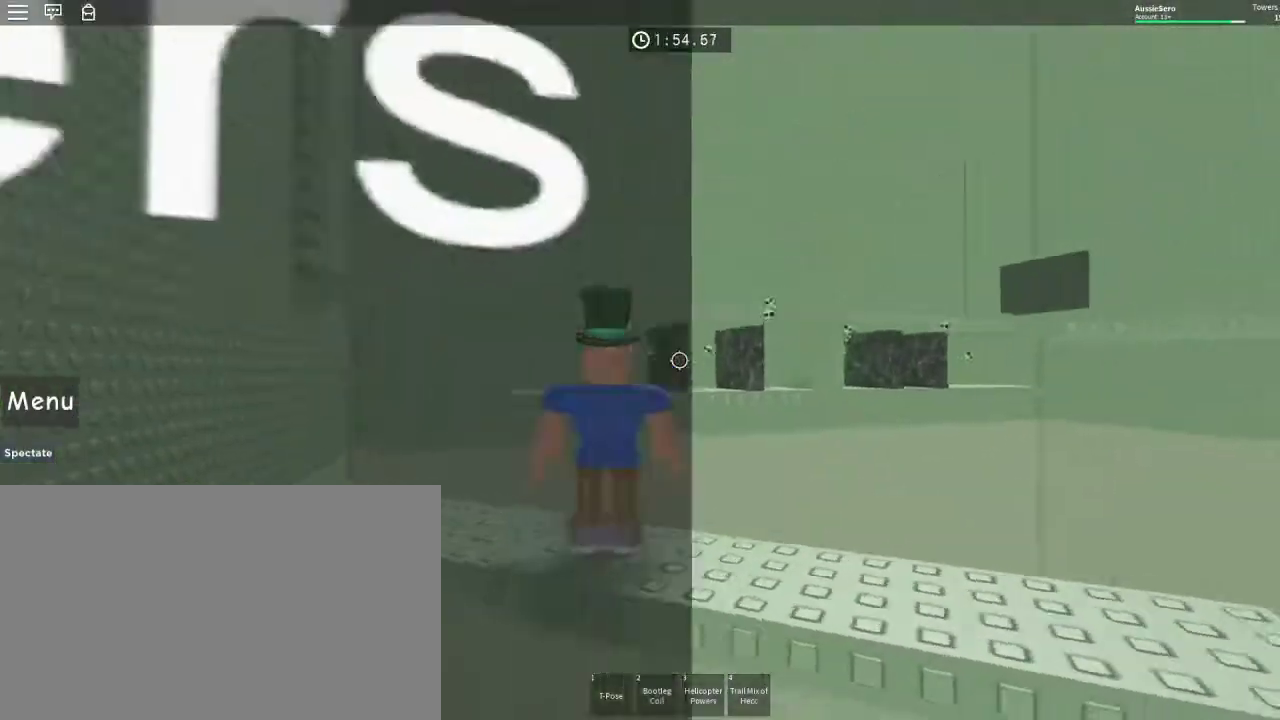
{"keys": [], "mouse": [], "events": []}
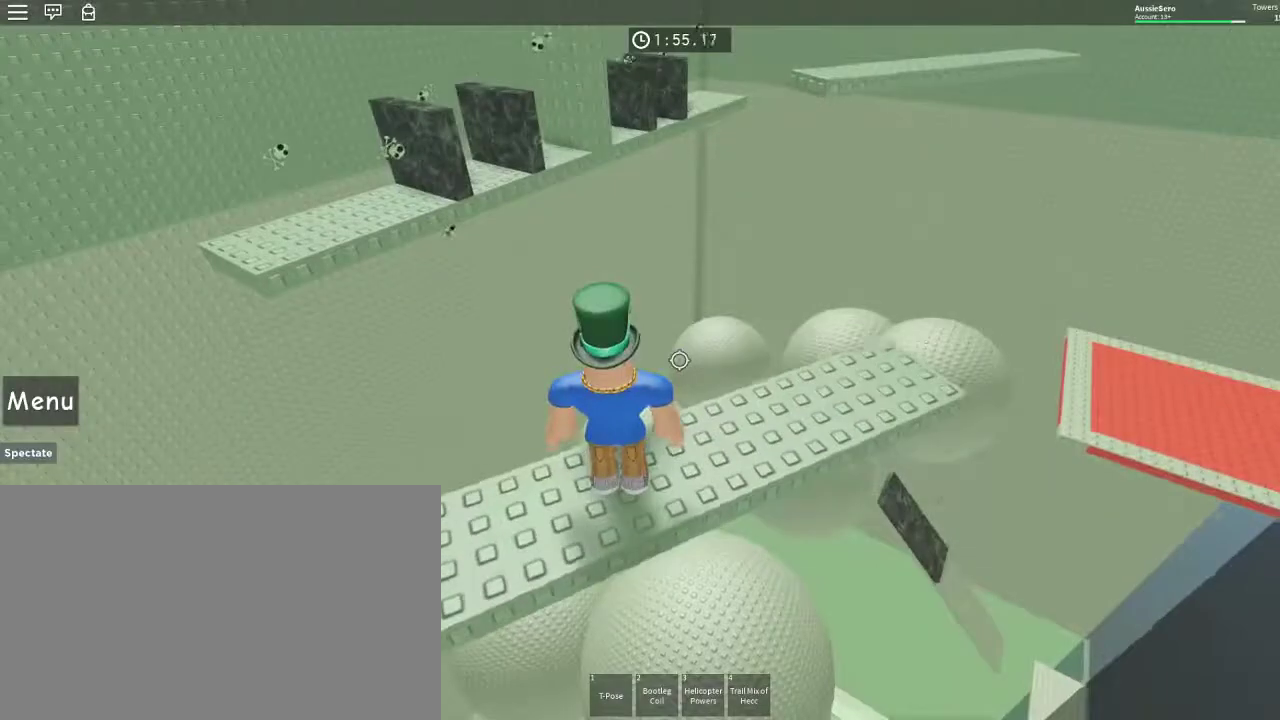
{"keys": ["d", "w"], "mouse": [], "events": [[467, "d", "down"], [467, "w", "down"]]}
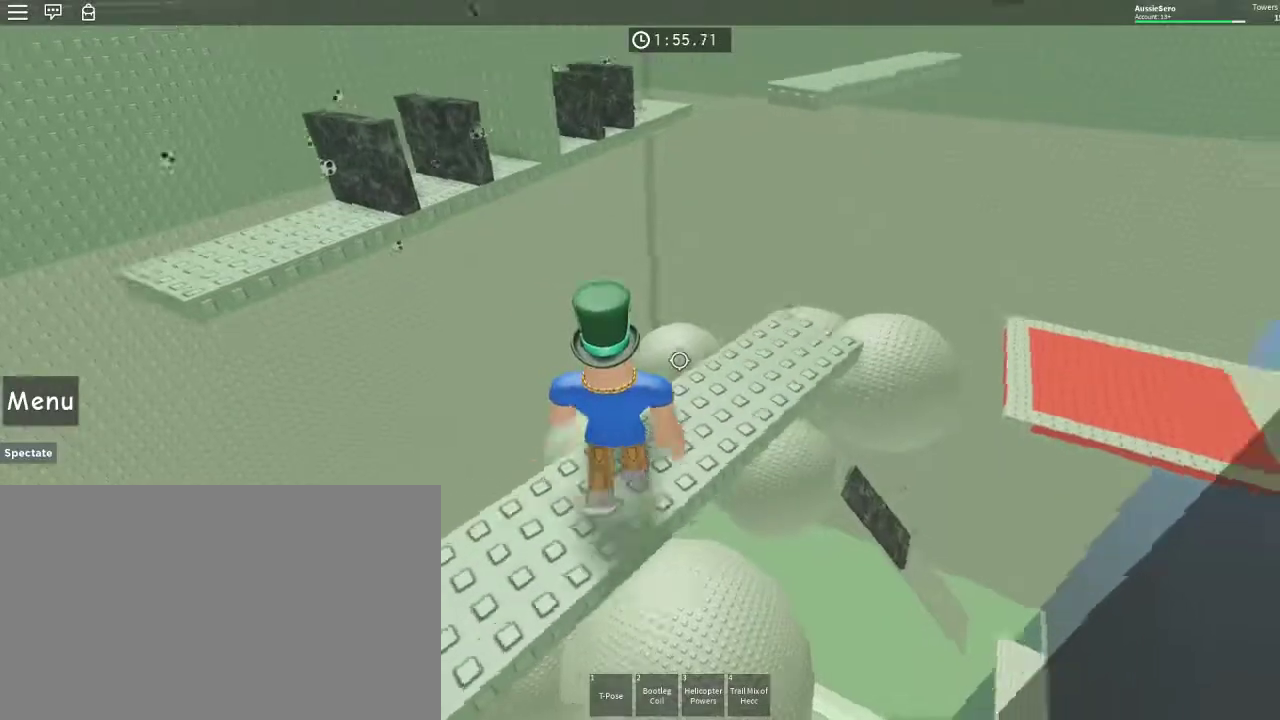
{"keys": [], "mouse": [], "events": [[100, "d", "up"], [133, "w", "up"]]}
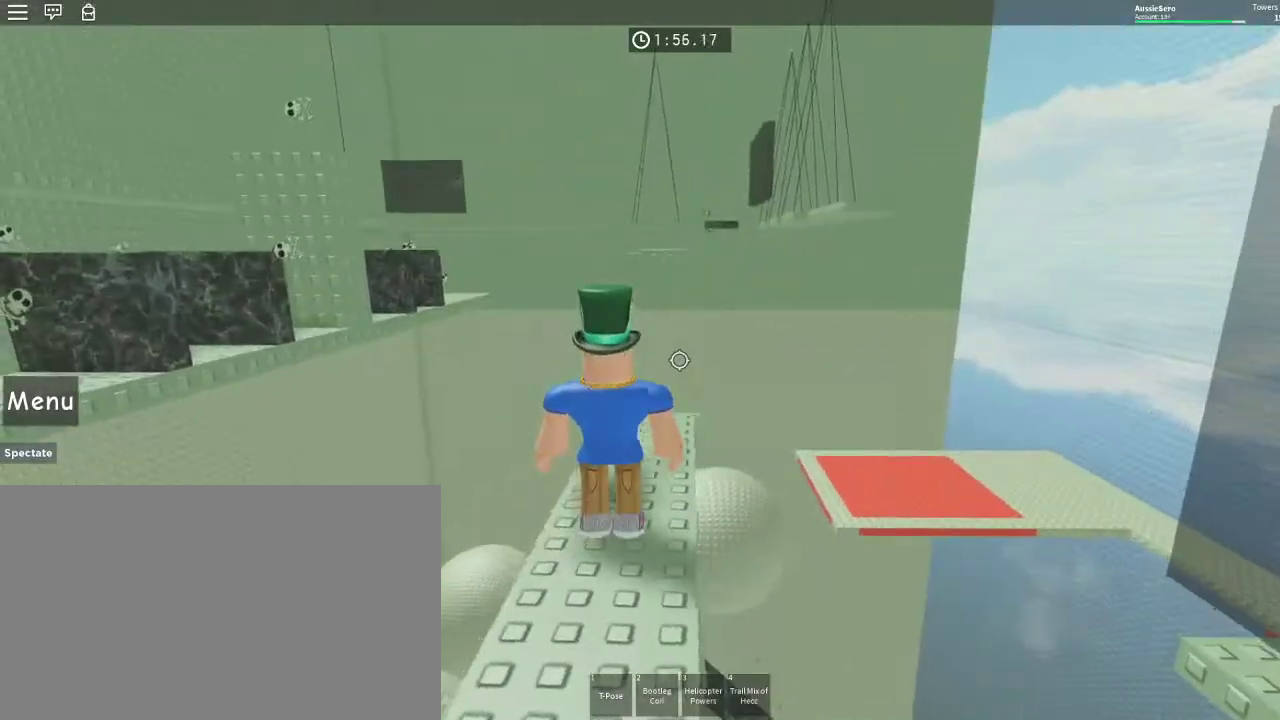
{"keys": ["d", "w"], "mouse": [], "events": [[167, "w", "down"], [500, "d", "down"]]}
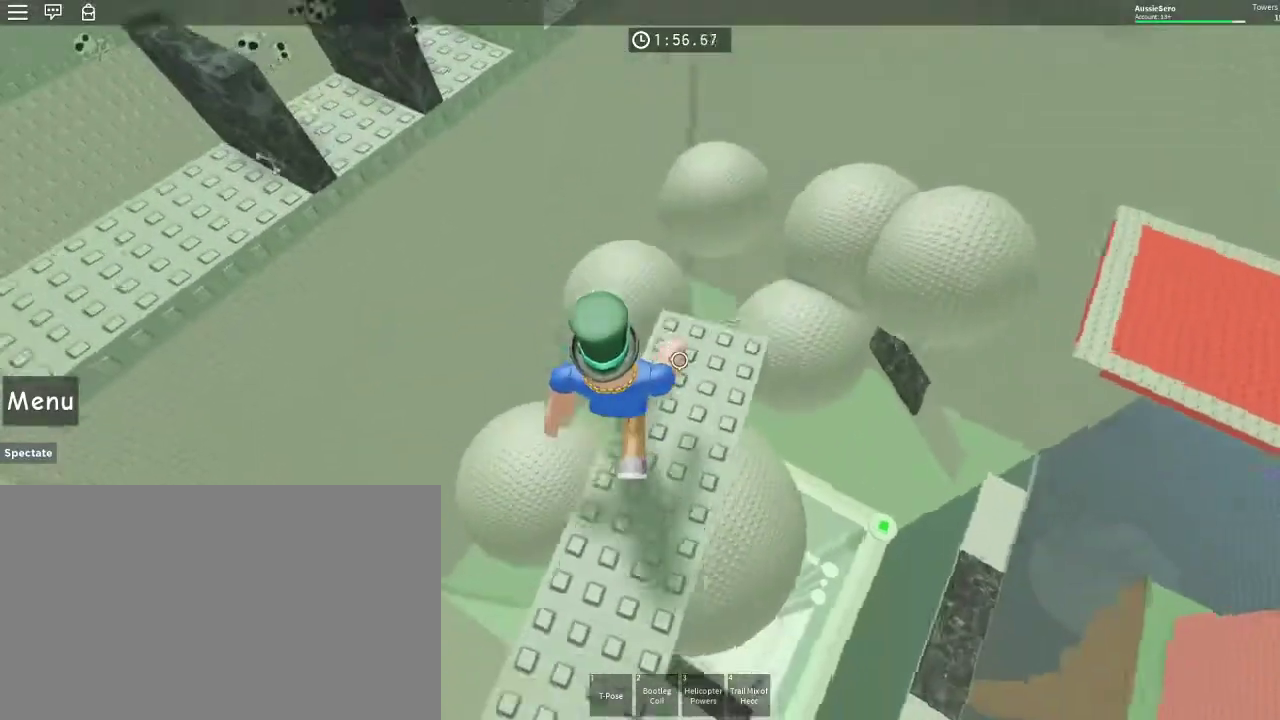
{"keys": [], "mouse": [], "events": [[100, "d", "up"], [133, "w", "up"], [367, "d", "down"], [467, "d", "up"]]}
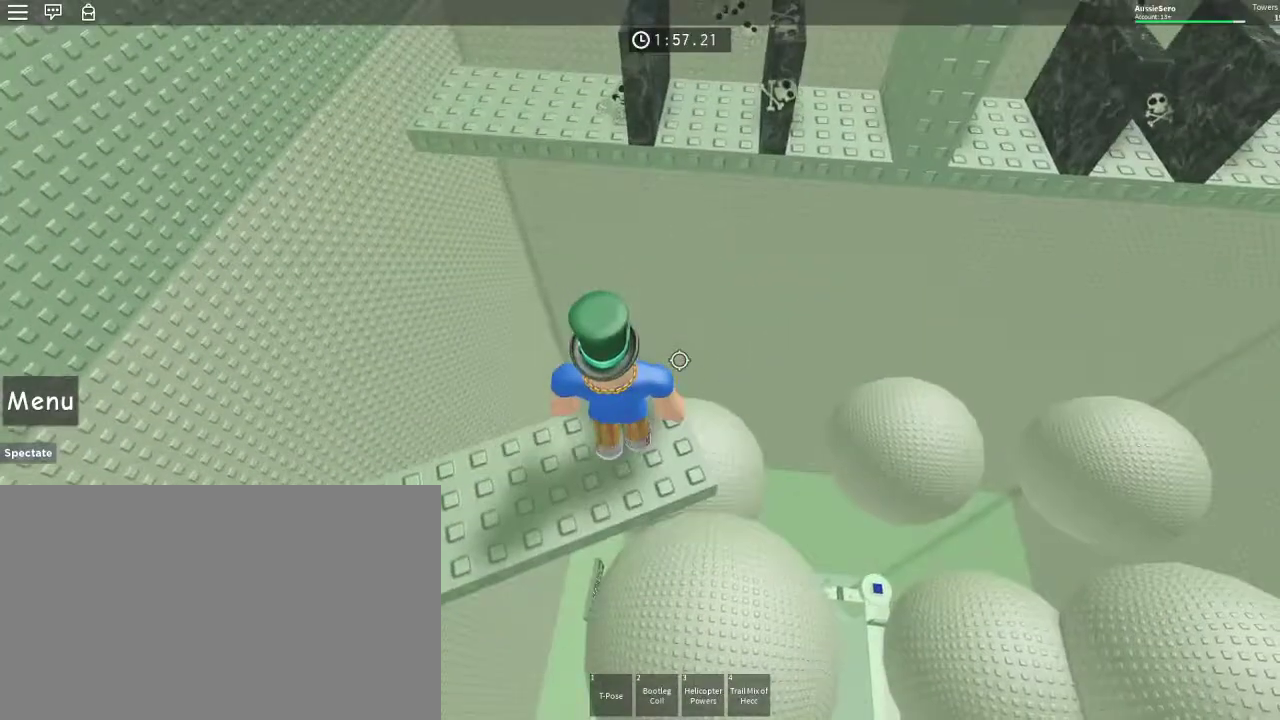
{"keys": [], "mouse": [], "events": []}
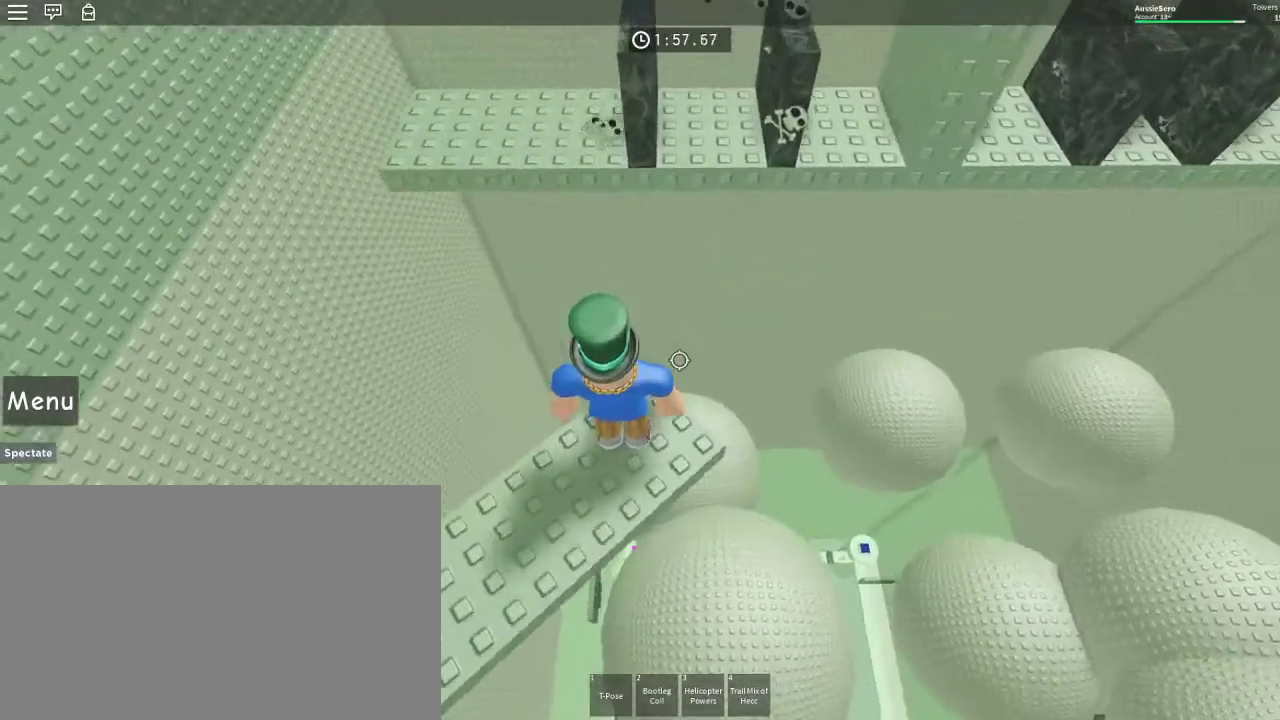
{"keys": ["space", "w"], "mouse": [], "events": [[367, "w", "down"], [500, "space", "down"]]}
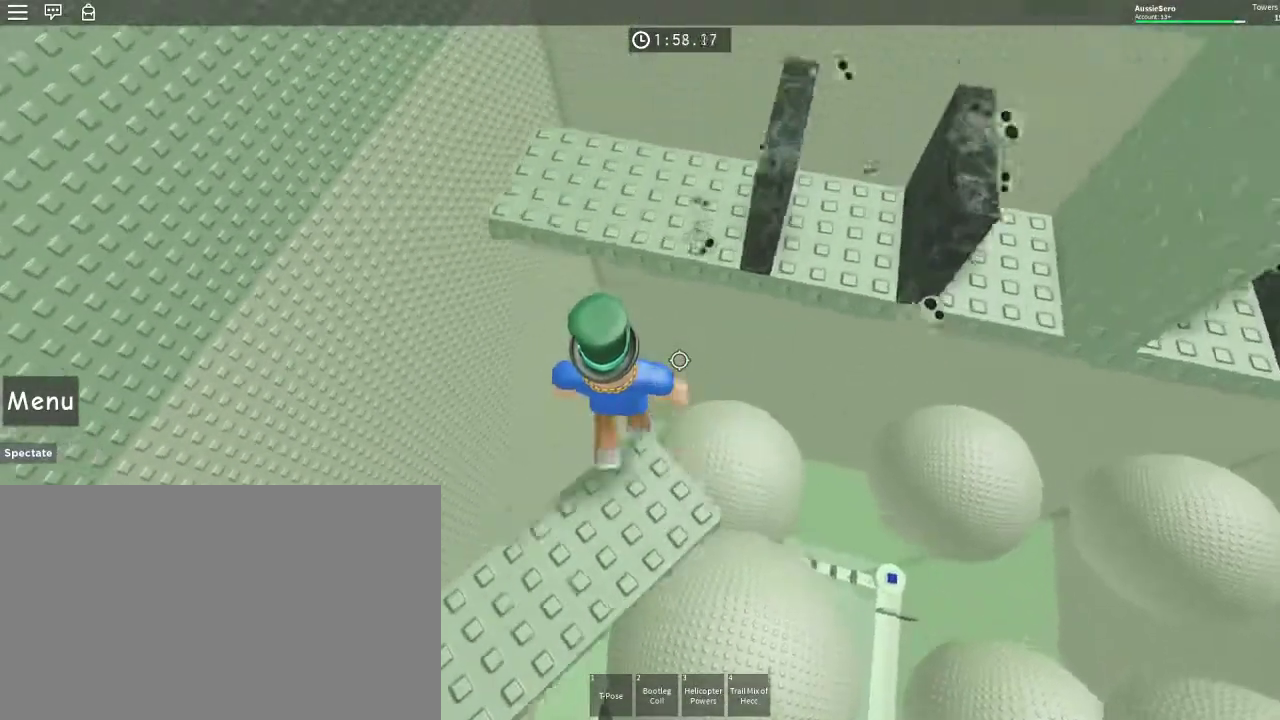
{"keys": ["d", "space", "w"], "mouse": [], "events": [[467, "d", "down"]]}
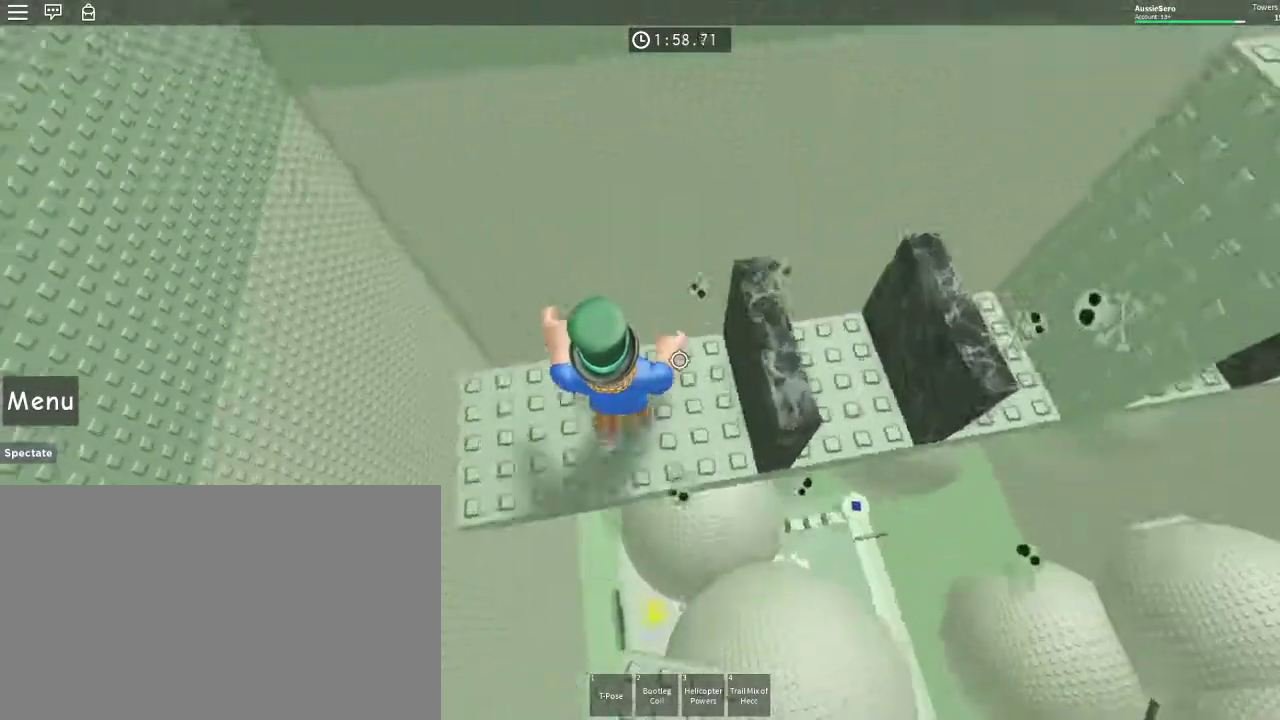
{"keys": ["d", "space"], "mouse": [], "events": [[67, "w", "up"], [233, "d", "up"], [233, "space", "up"], [433, "d", "down"], [467, "space", "down"]]}
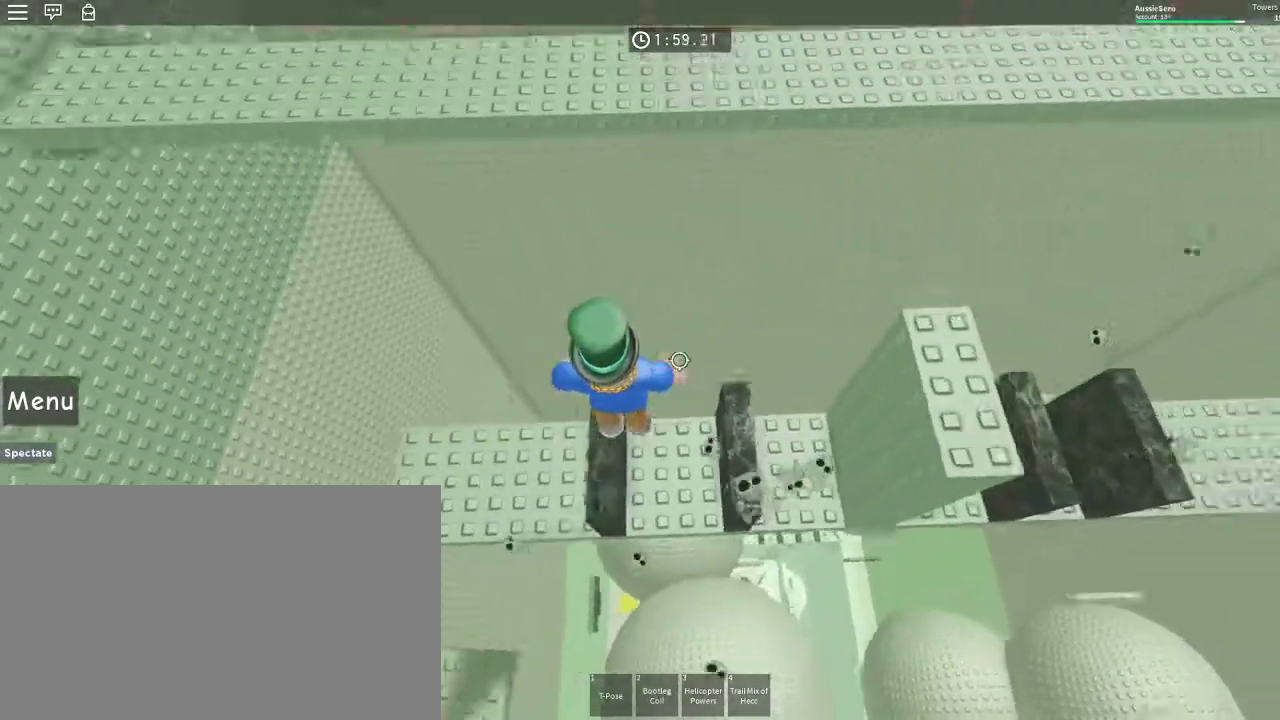
{"keys": ["d", "space"], "mouse": [], "events": [[167, "space", "up"], [200, "d", "up"], [500, "d", "down"], [500, "space", "down"]]}
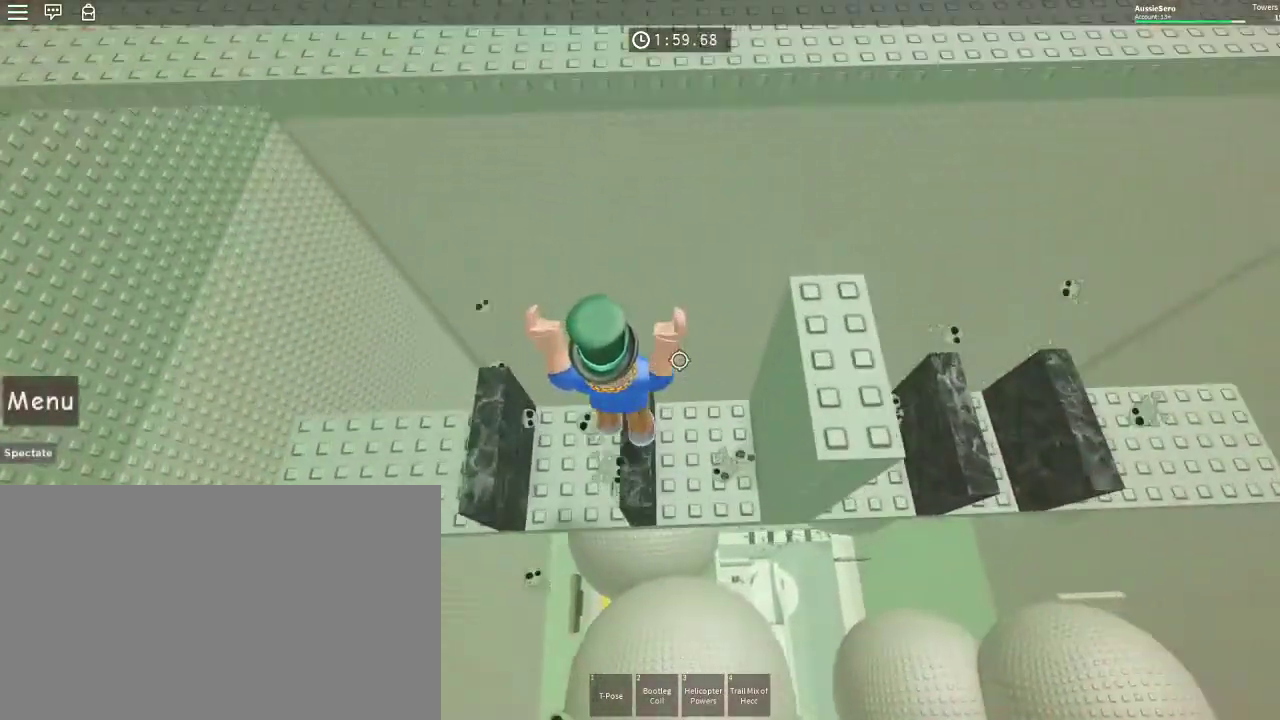
{"keys": ["d", "w"], "mouse": [], "events": [[233, "space", "up"], [333, "d", "up"], [500, "d", "down"], [500, "w", "down"]]}
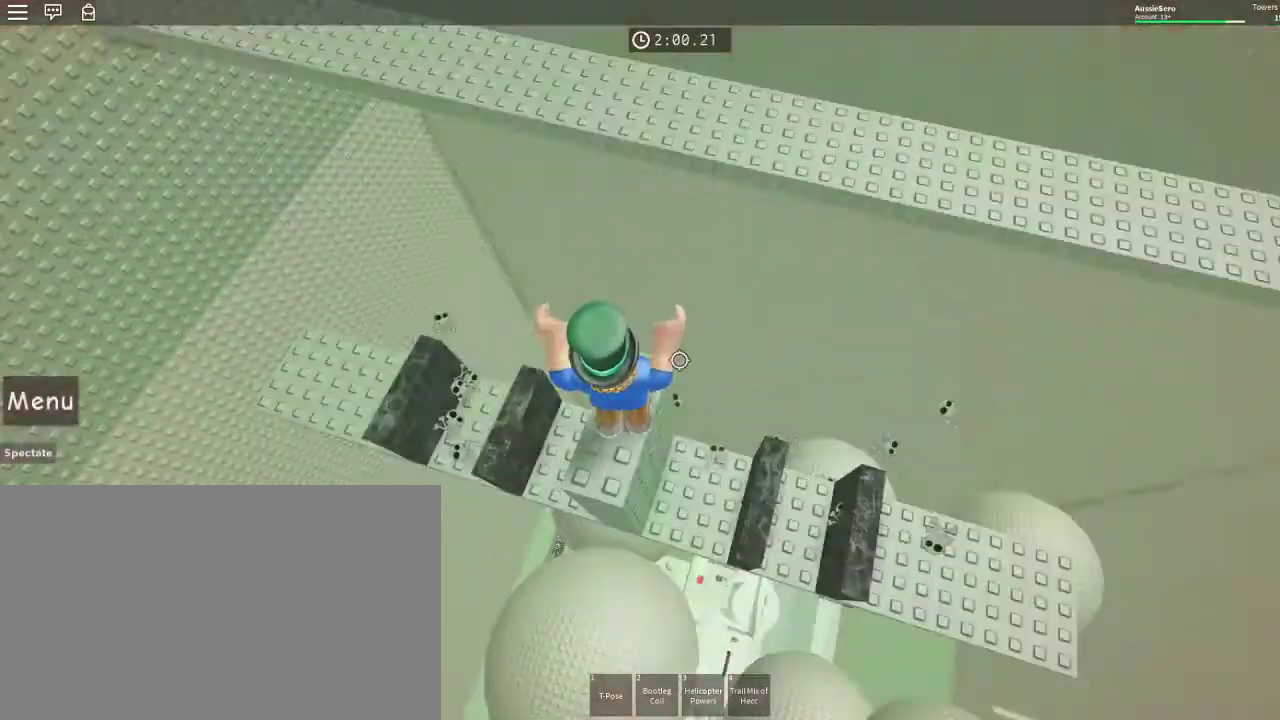
{"keys": ["d"], "mouse": [], "events": [[133, "d", "up"], [133, "w", "up"], [433, "d", "down"]]}
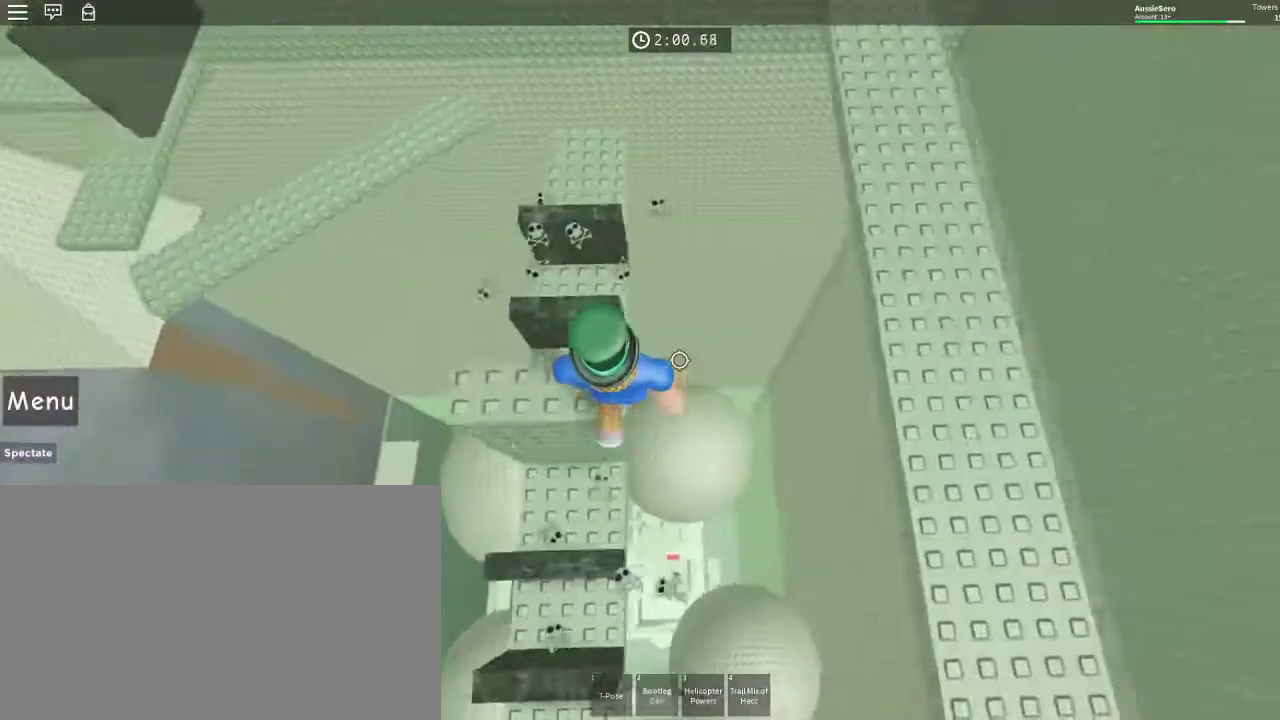
{"keys": ["d"], "mouse": [], "events": [[33, "space", "down"], [200, "space", "up"]]}
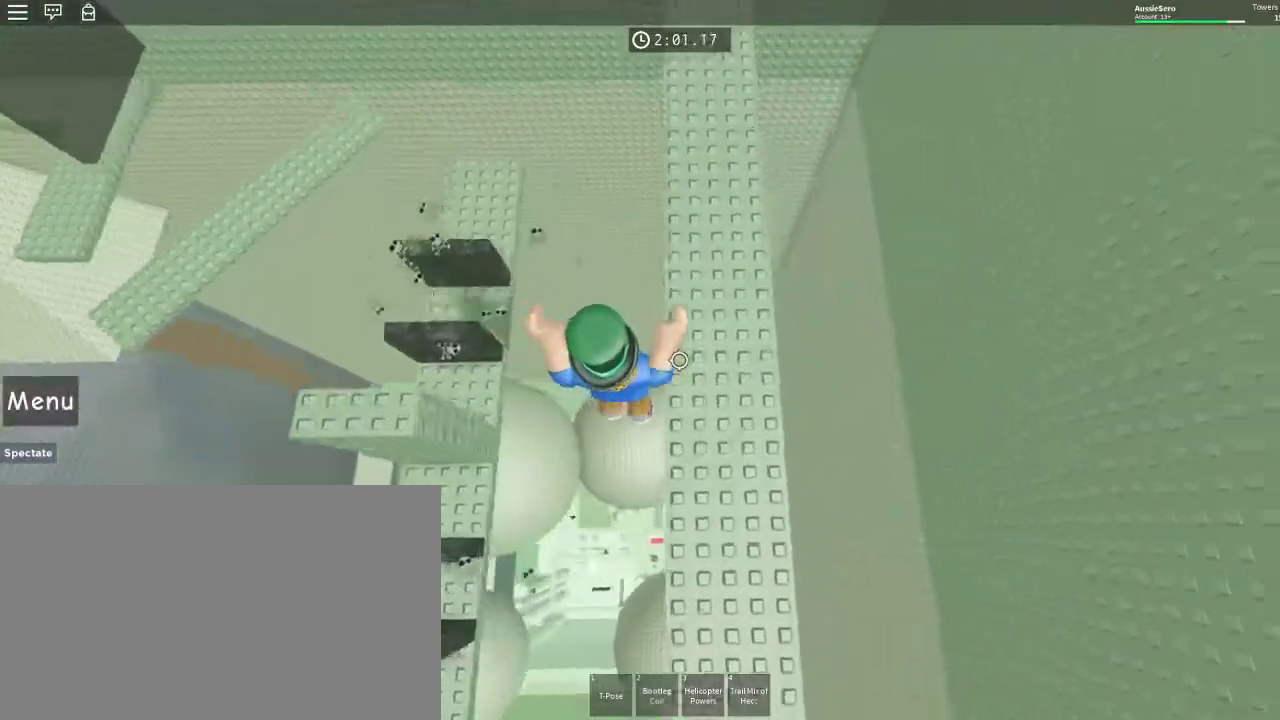
{"keys": ["w"], "mouse": [], "events": [[167, "w", "down"], [267, "d", "up"]]}